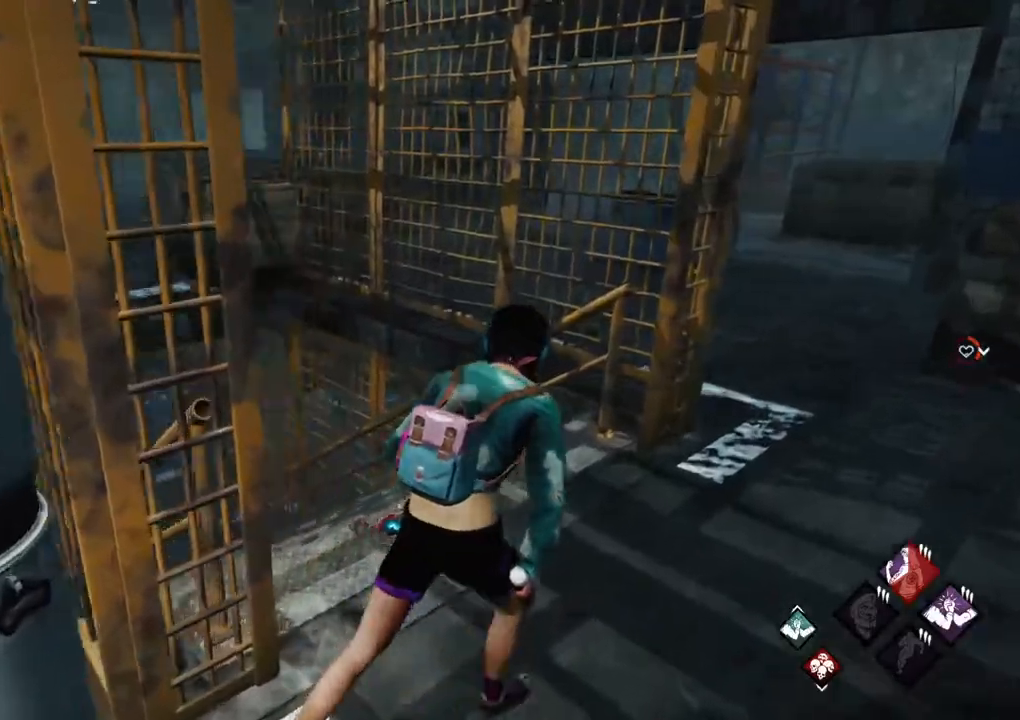
Gameplay with keyboard and mouse; each line is a JSON object with the keys and mouse buttons held at the frame after it. "events" lists presses ("down") and releases ("up") of "1", "2", "3", "4", "5", "a", "alt", "c", "caps_lock", "ctrl", "d", "e", "f", "g", "q", "r", "s", "shift", "space", "t", "tab", "v", "w", "x", "z", "mouse_left", "mouse_wheel" and "mouse_right" between this image and that frame as [ms after this image, input, new state], when the widget could be followed in between. "mouse_left", "mouse_wheel", "mouse_right" = the "left", "wheel", "right" buttons of the "mouse" list. No other keys are recorded. "wheel" means that the mouse wheel is clicked or scrolled. "mouse_move" is the direction in which the mouse moves at that frame (one of eight, or "still"), when it could be read.
{"keys": ["d", "shift"], "mouse": [], "mouse_move": "still", "events": [[283, "w", "up"]]}
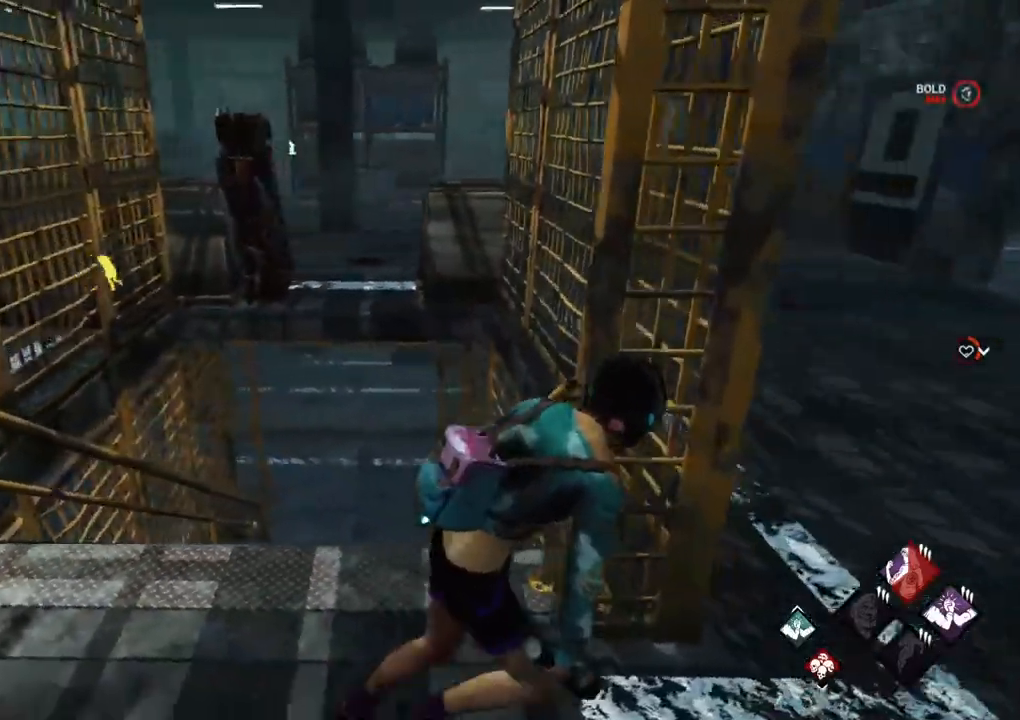
{"keys": ["d", "shift", "w"], "mouse": [], "mouse_move": "right", "events": [[400, "w", "down"]]}
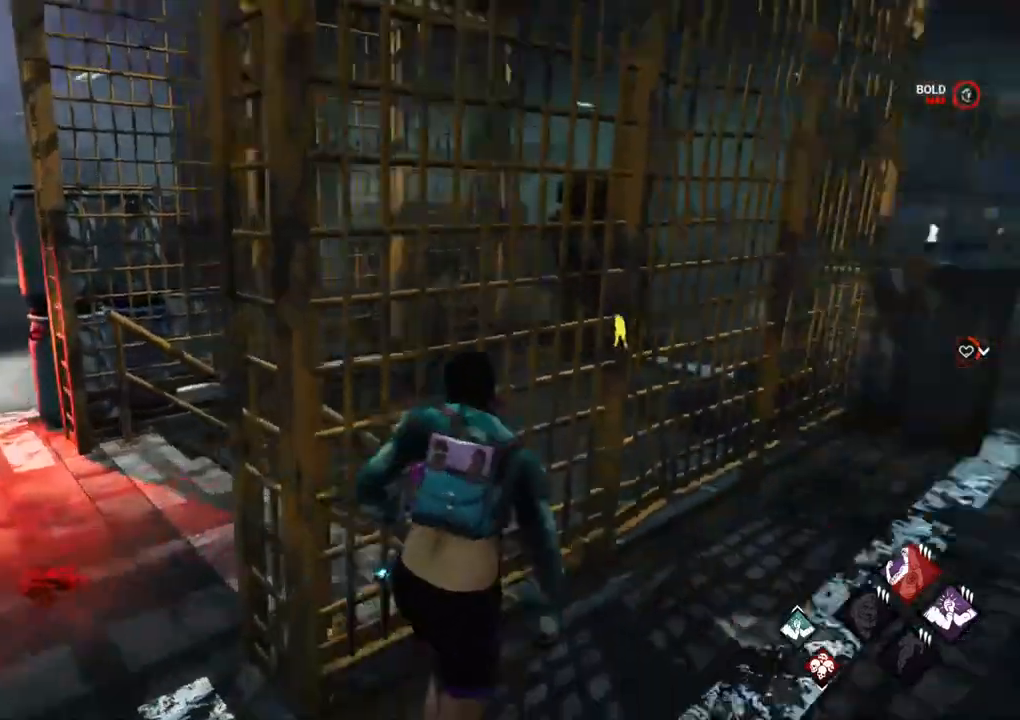
{"keys": ["d", "shift", "w"], "mouse": [], "mouse_move": "still", "events": []}
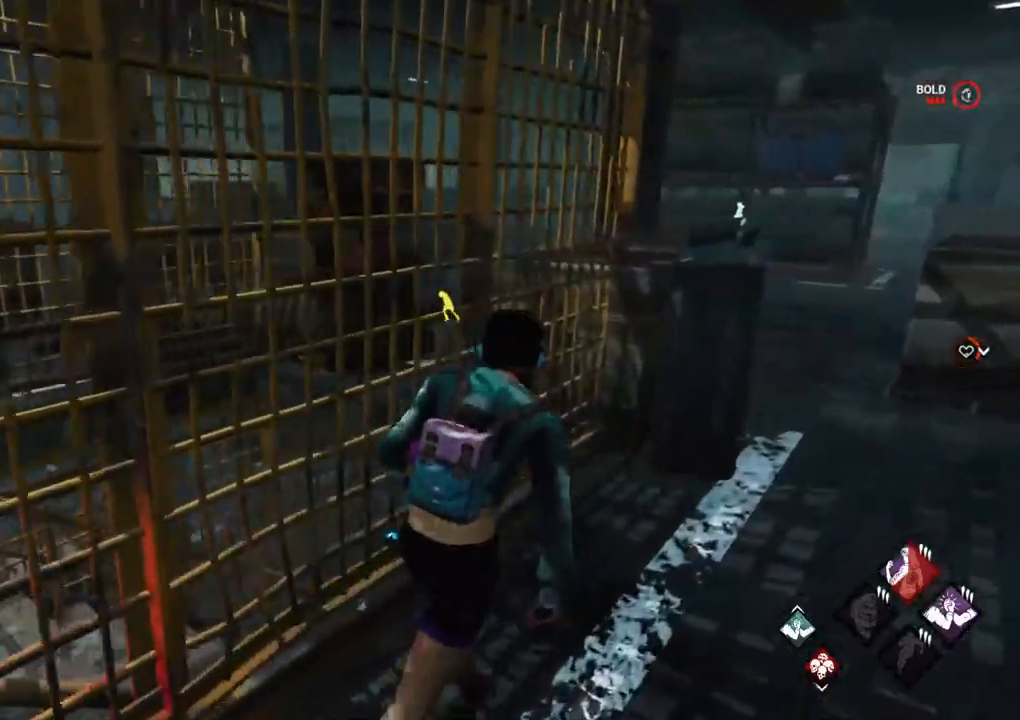
{"keys": ["d", "shift"], "mouse": [], "mouse_move": "left", "events": [[333, "w", "up"]]}
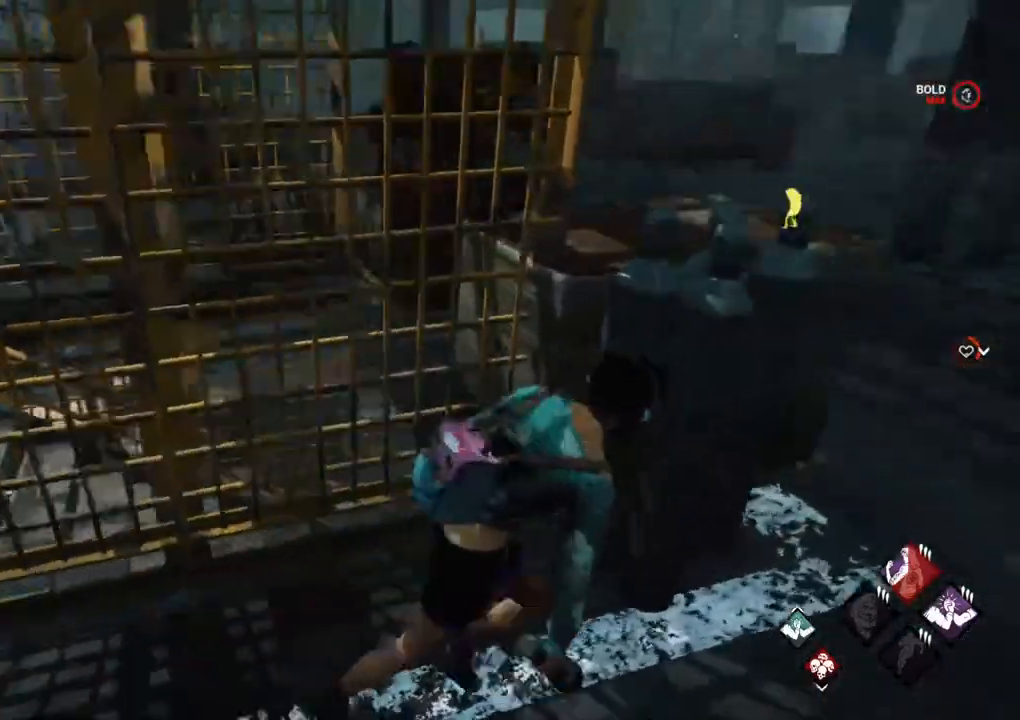
{"keys": ["d", "shift"], "mouse": [], "mouse_move": "still", "events": []}
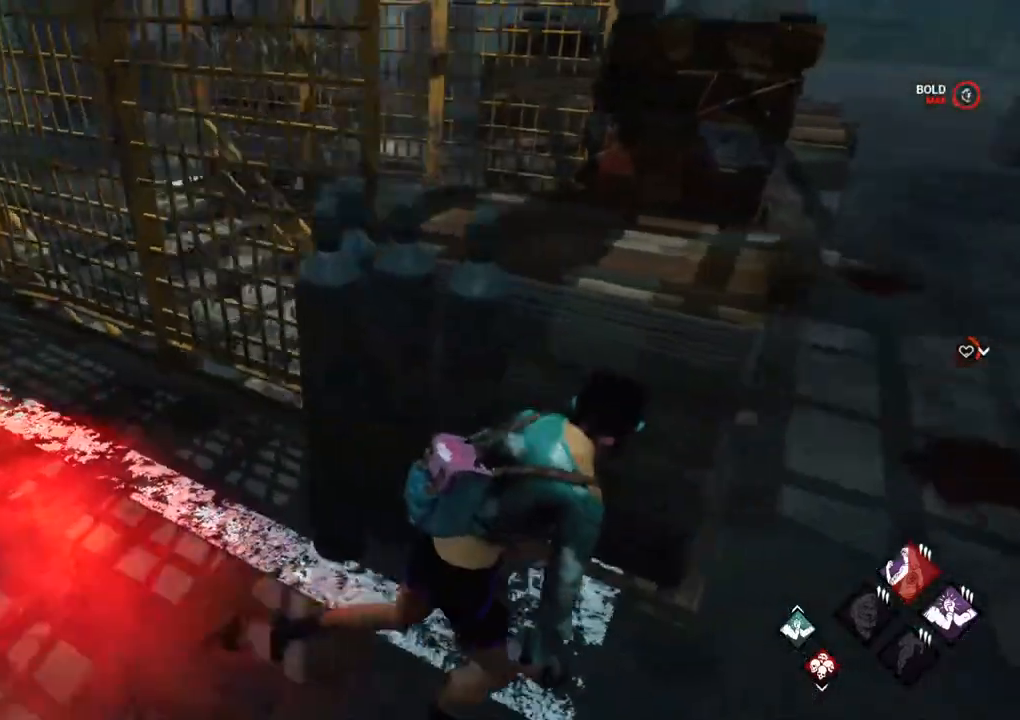
{"keys": ["d", "shift", "w"], "mouse": [], "mouse_move": "left", "events": [[167, "w", "down"]]}
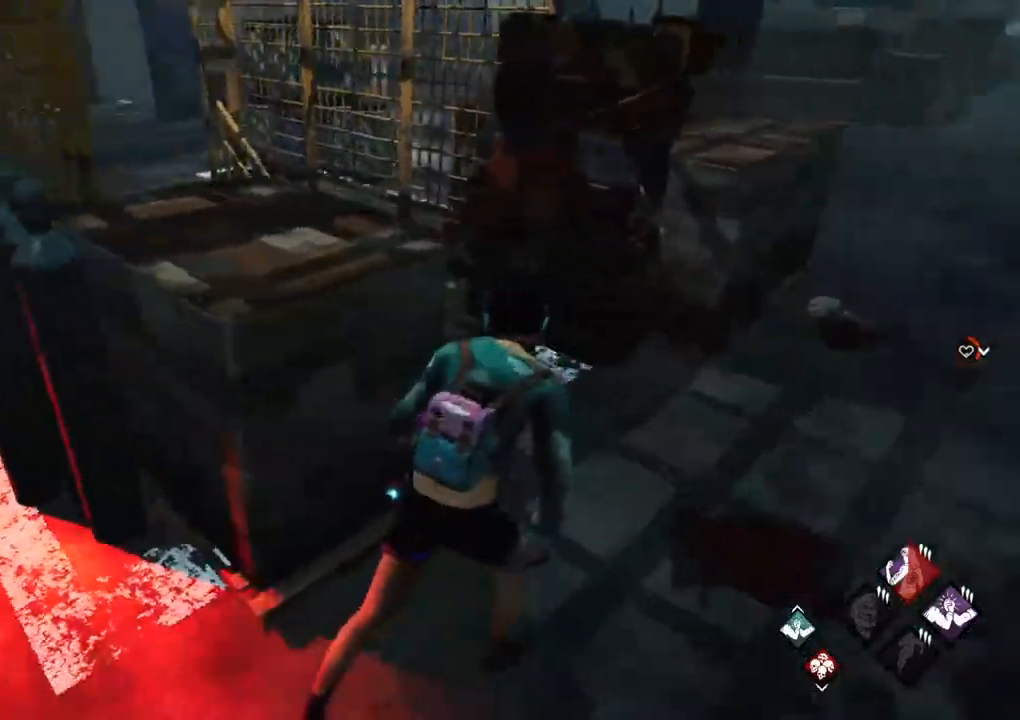
{"keys": ["d", "shift"], "mouse": [], "mouse_move": "up", "events": [[417, "w", "up"]]}
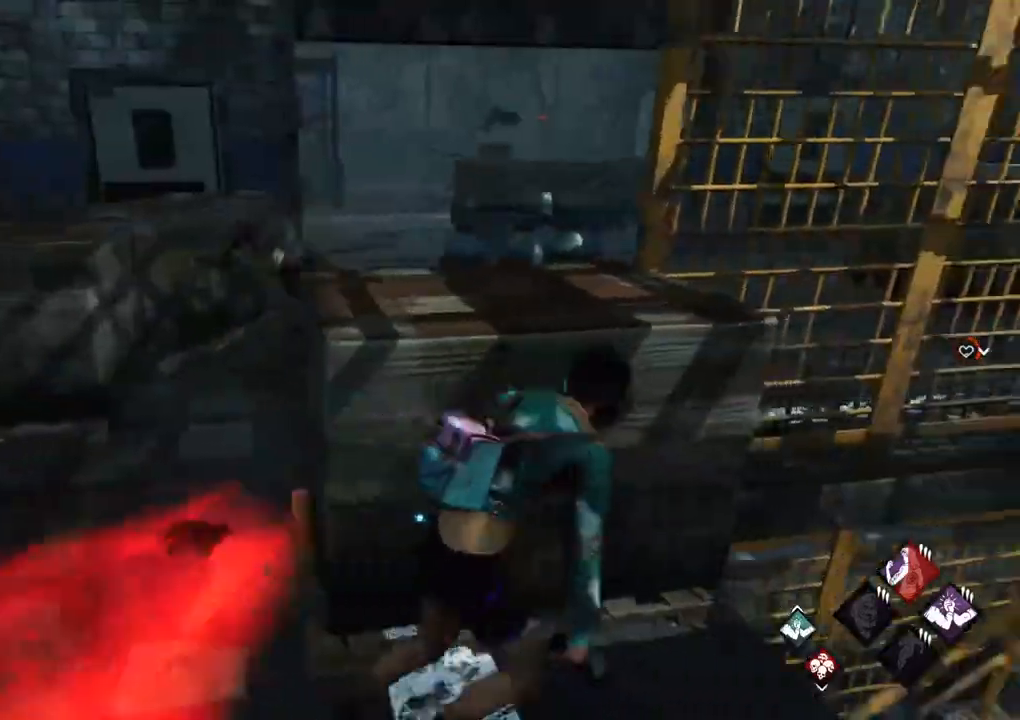
{"keys": ["d", "shift", "w"], "mouse": [], "mouse_move": "right", "events": [[67, "a", "down"], [67, "s", "down"], [150, "d", "up"], [150, "s", "up"], [250, "w", "down"], [383, "a", "up"], [383, "d", "down"]]}
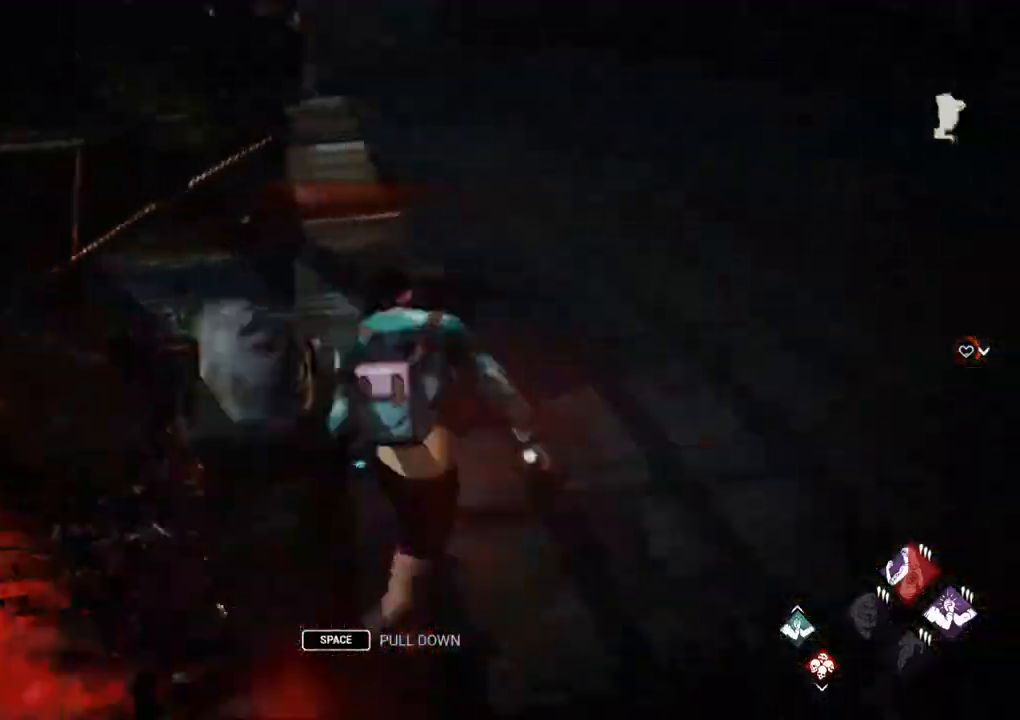
{"keys": ["a", "shift", "w"], "mouse": [], "mouse_move": "up-right", "events": [[83, "w", "up"], [217, "s", "down"], [267, "a", "down"], [317, "d", "up"], [367, "s", "up"], [500, "w", "down"]]}
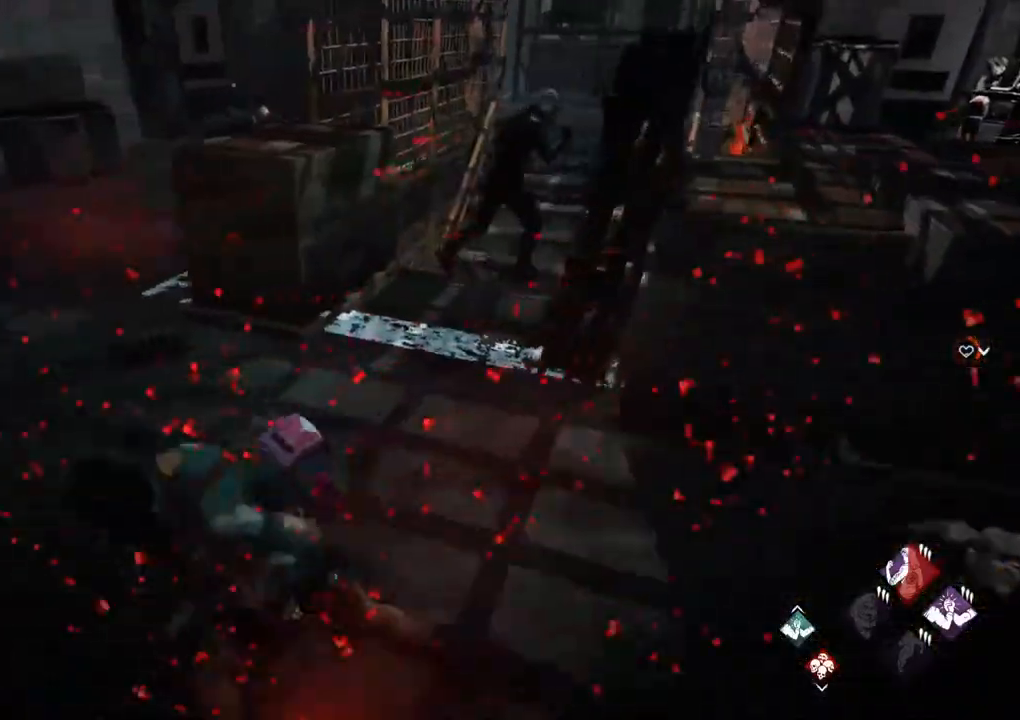
{"keys": ["d", "shift", "w"], "mouse": [], "mouse_move": "right", "events": [[333, "a", "up"], [383, "d", "down"]]}
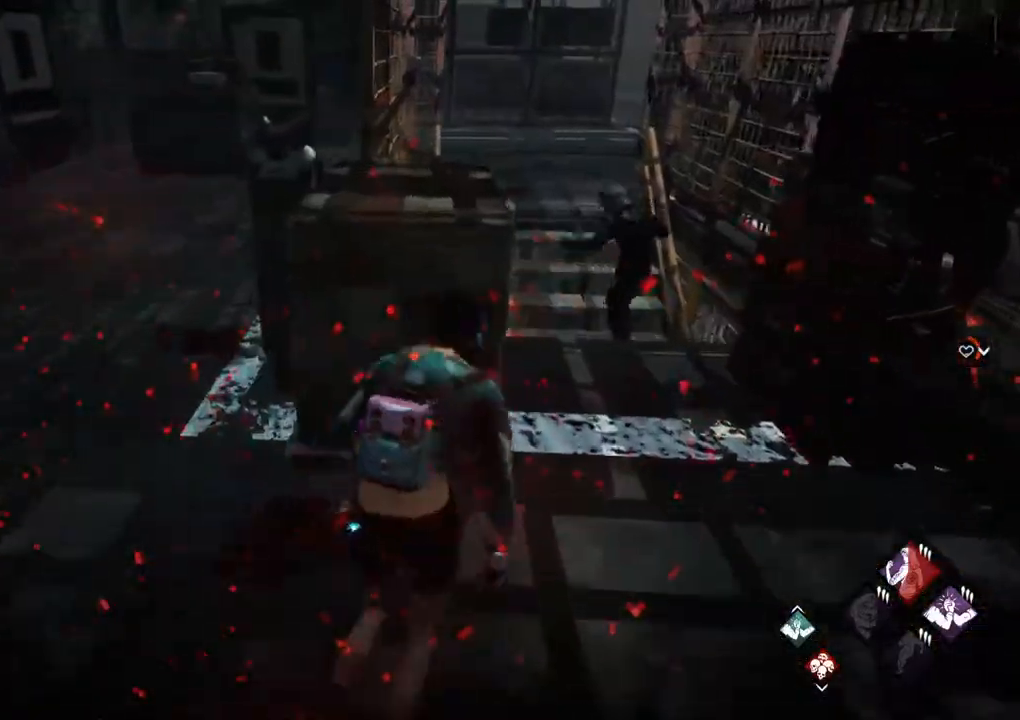
{"keys": [], "mouse": [], "mouse_move": "right", "events": [[17, "w", "up"], [433, "d", "up"], [483, "shift", "up"]]}
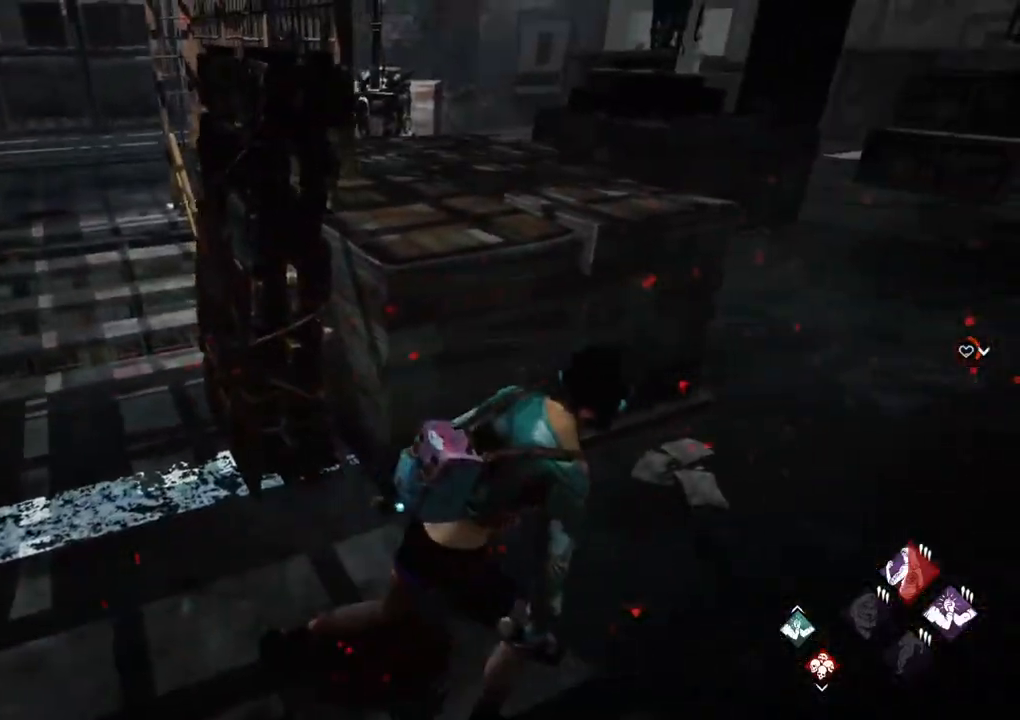
{"keys": [], "mouse": ["left"], "mouse_move": "still", "events": [[450, "mouse_left", "down"]]}
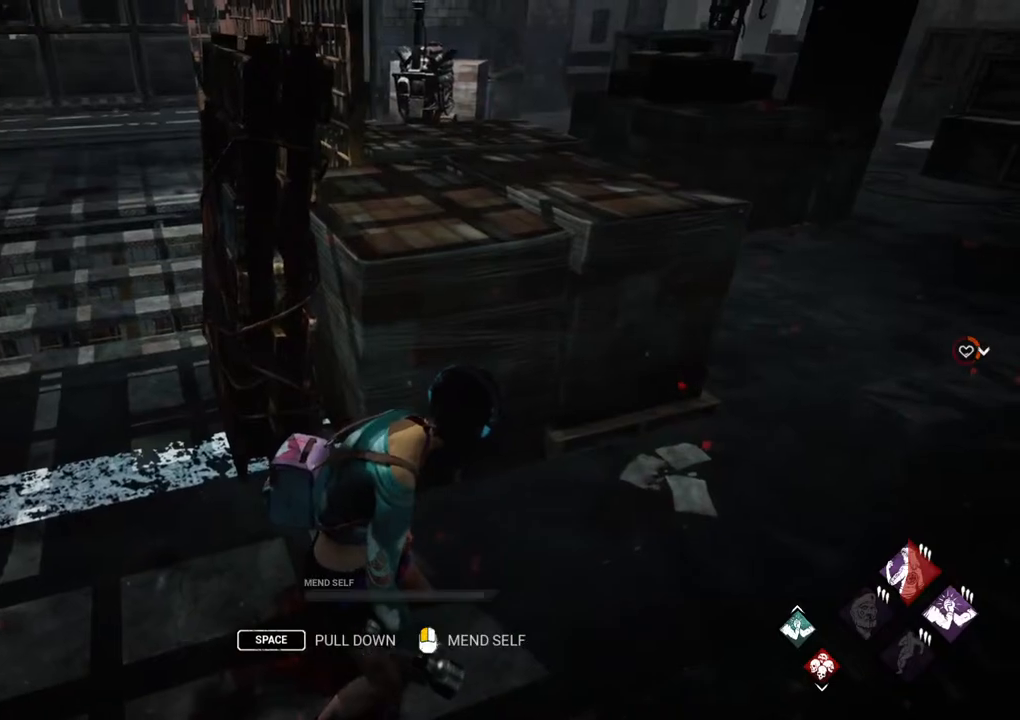
{"keys": [], "mouse": [], "mouse_move": "right", "events": [[50, "mouse_left", "up"], [283, "mouse_left", "down"], [417, "mouse_left", "up"]]}
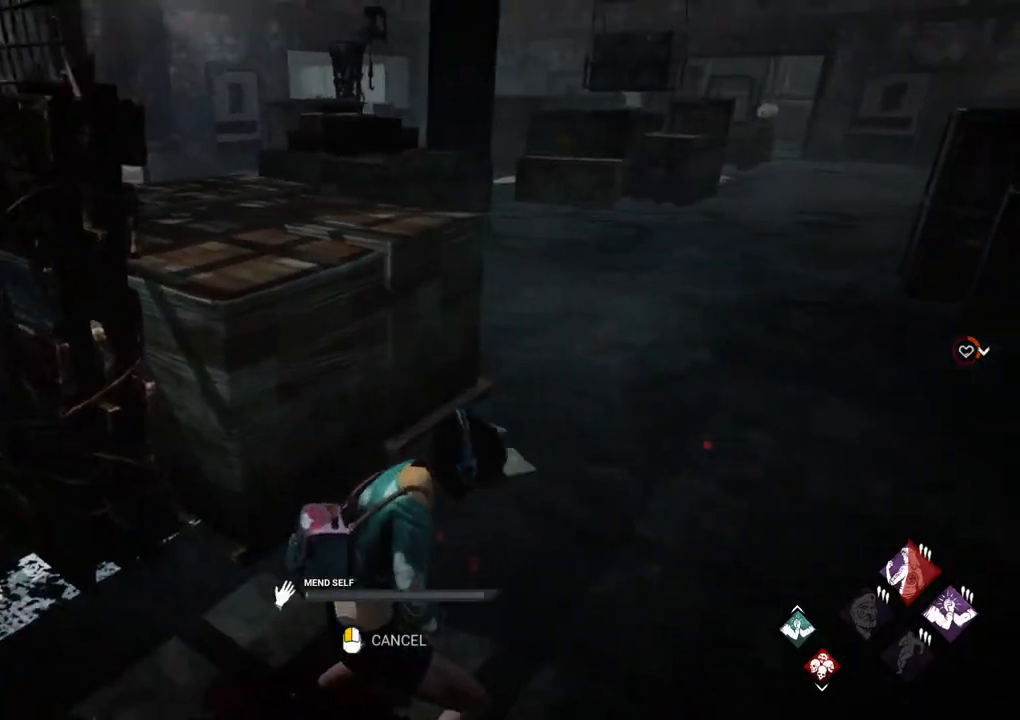
{"keys": [], "mouse": [], "mouse_move": "left", "events": []}
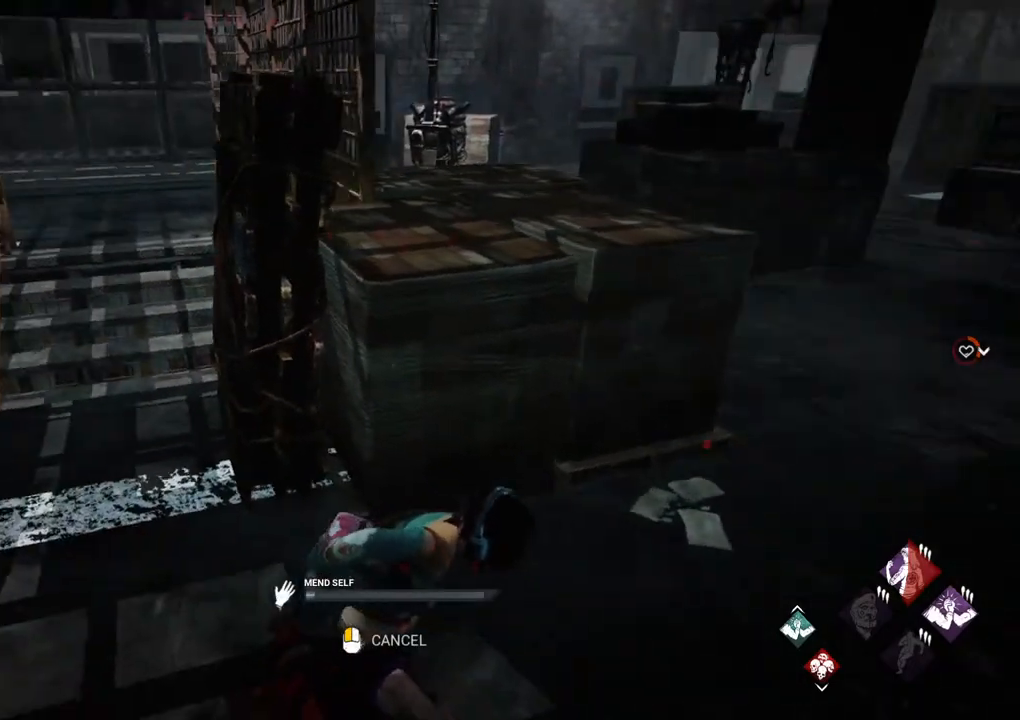
{"keys": [], "mouse": [], "mouse_move": "right", "events": []}
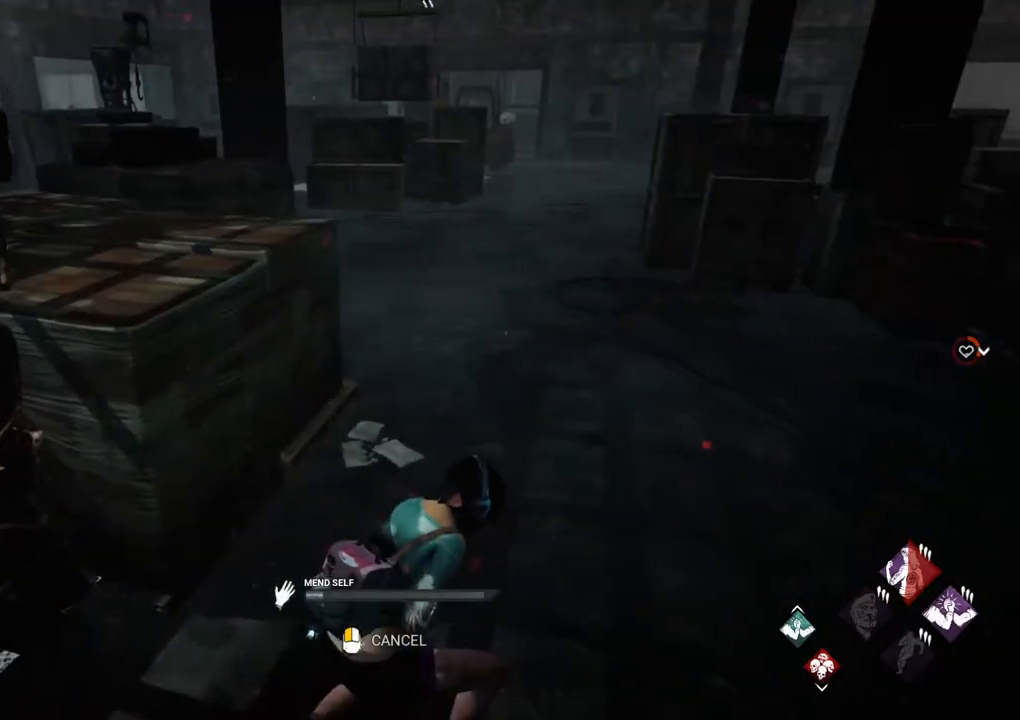
{"keys": [], "mouse": [], "mouse_move": "still", "events": []}
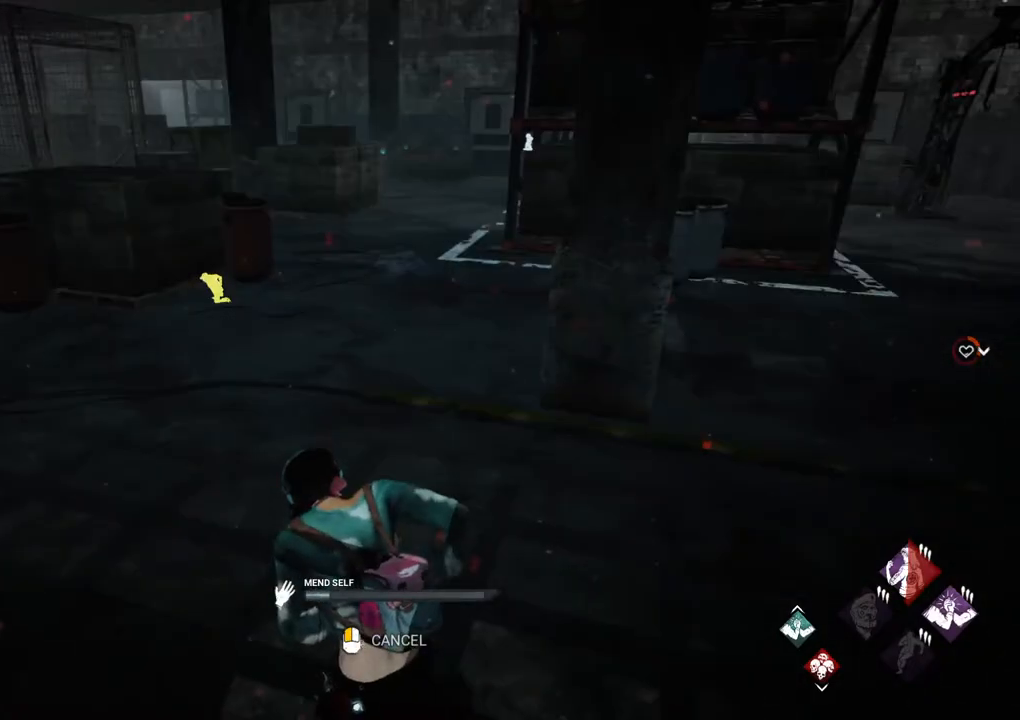
{"keys": [], "mouse": [], "mouse_move": "left", "events": []}
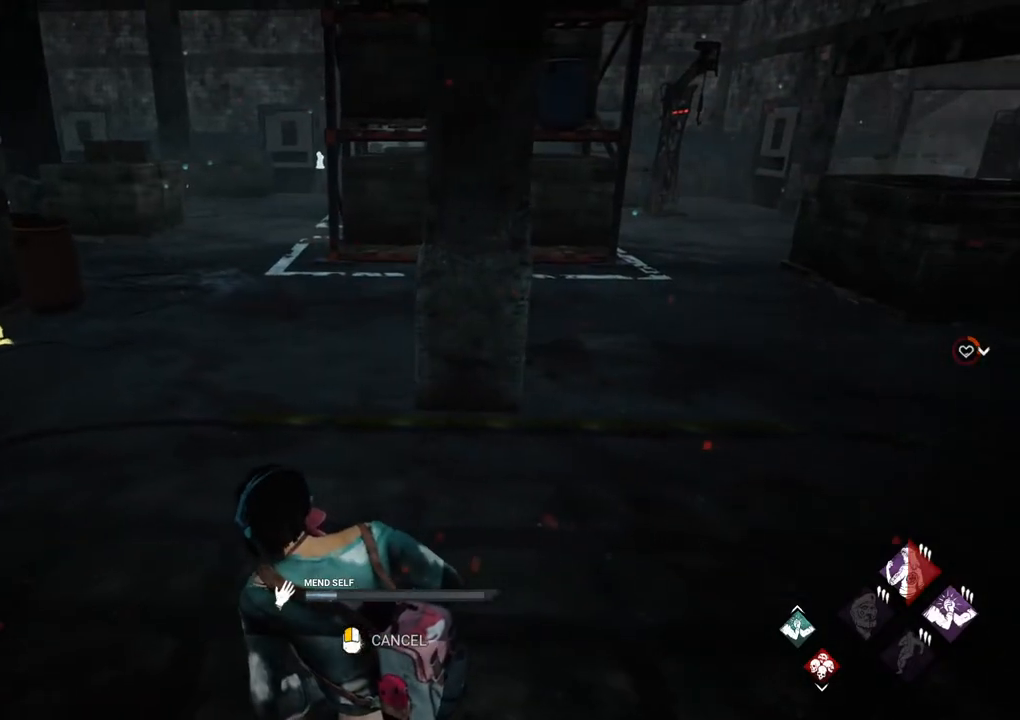
{"keys": [], "mouse": [], "mouse_move": "still", "events": []}
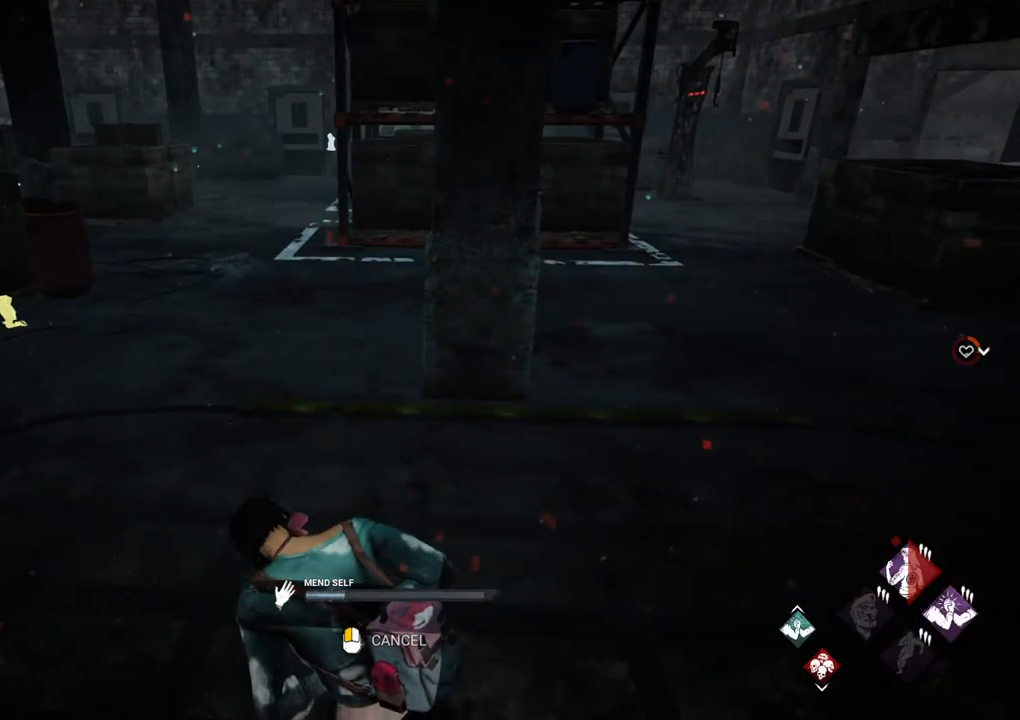
{"keys": [], "mouse": [], "mouse_move": "still", "events": []}
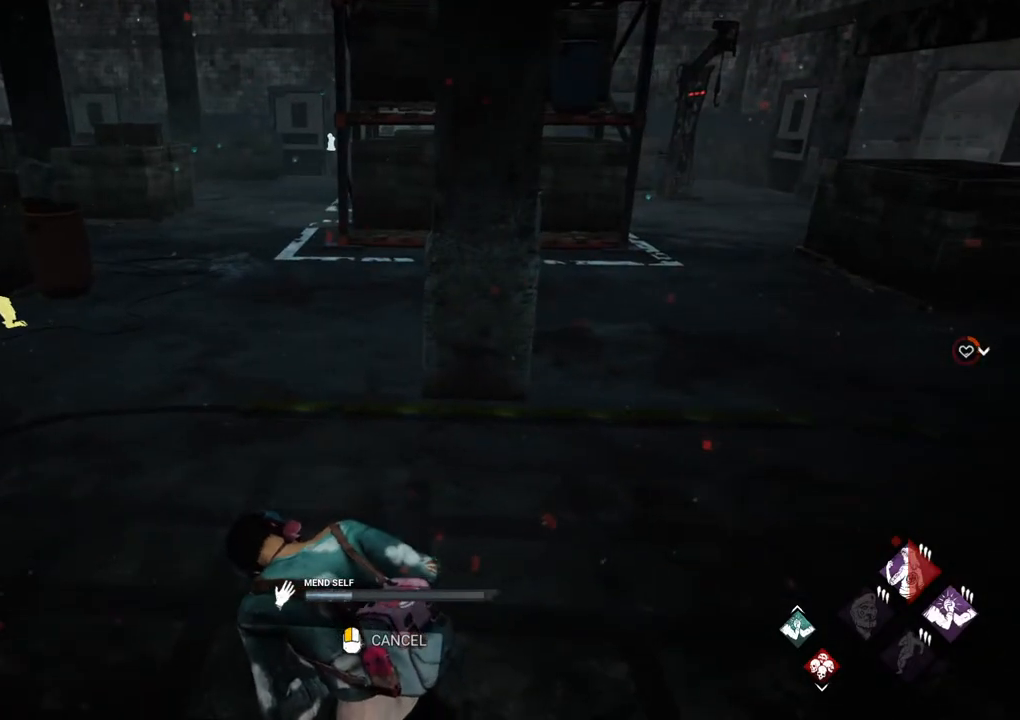
{"keys": [], "mouse": [], "mouse_move": "down", "events": []}
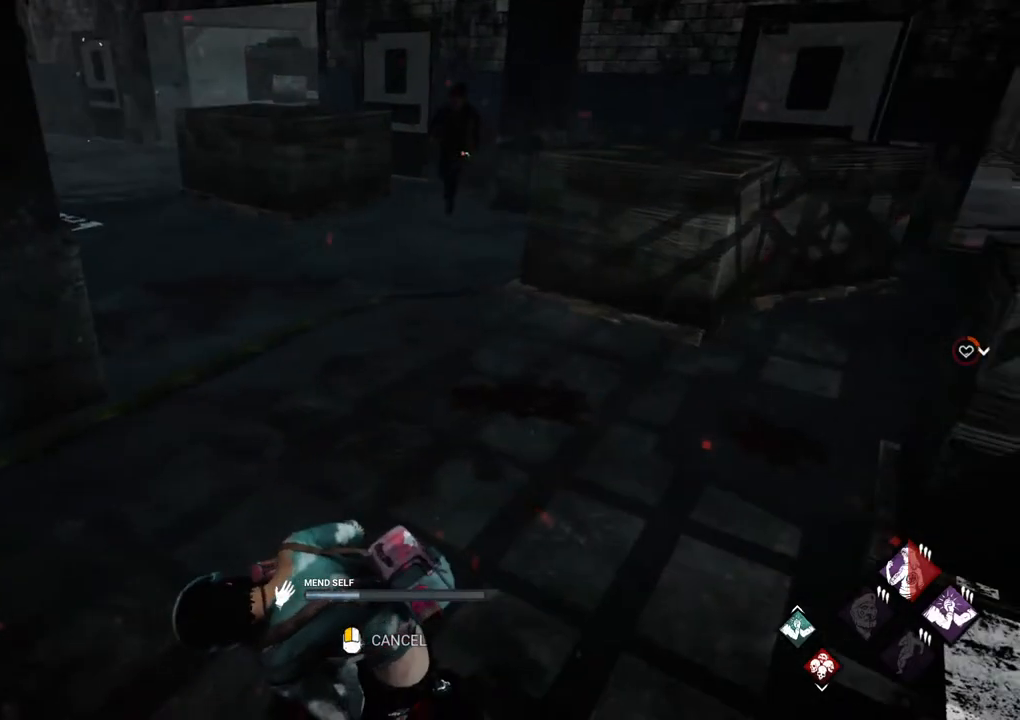
{"keys": [], "mouse": [], "mouse_move": "still", "events": []}
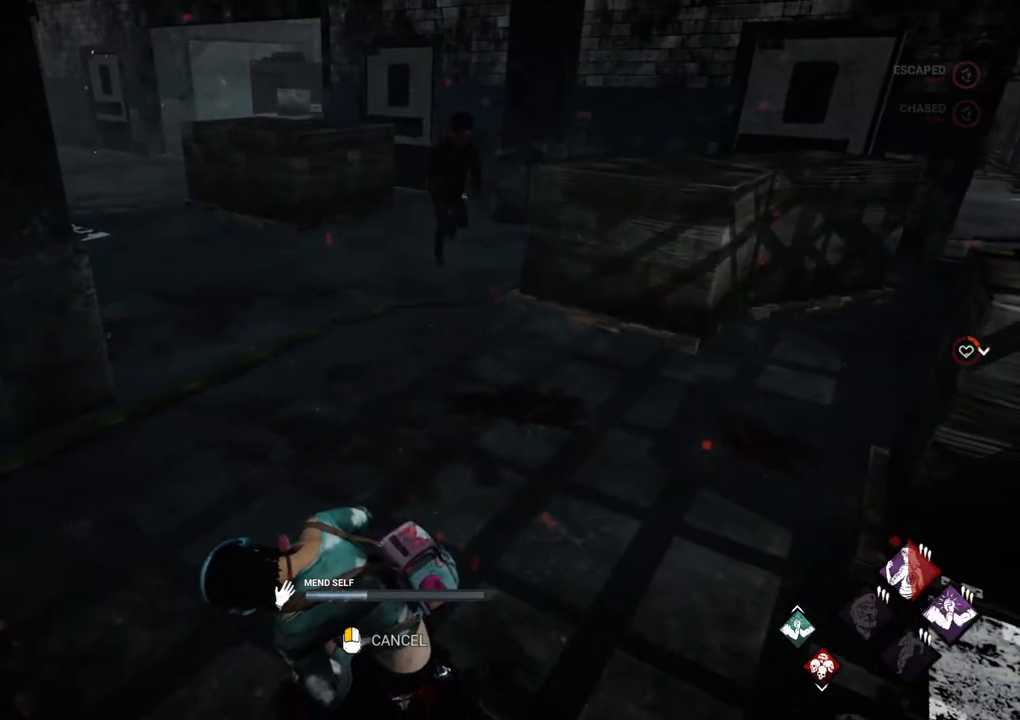
{"keys": [], "mouse": [], "mouse_move": "still", "events": []}
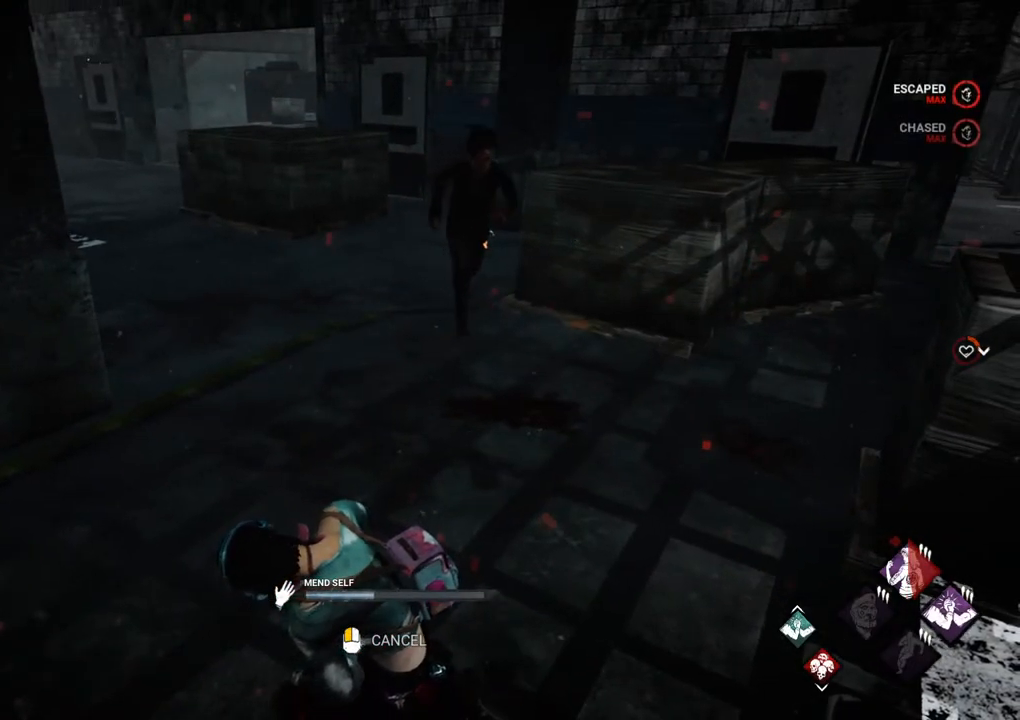
{"keys": [], "mouse": [], "mouse_move": "still", "events": []}
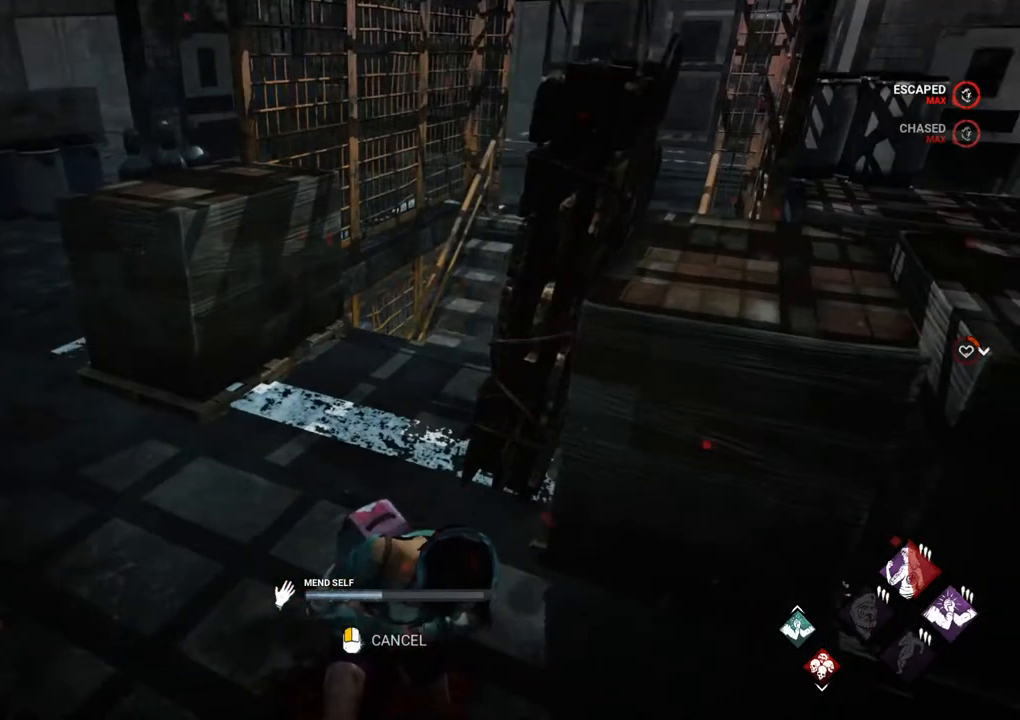
{"keys": [], "mouse": ["left"], "mouse_move": "still", "events": [[500, "mouse_left", "down"]]}
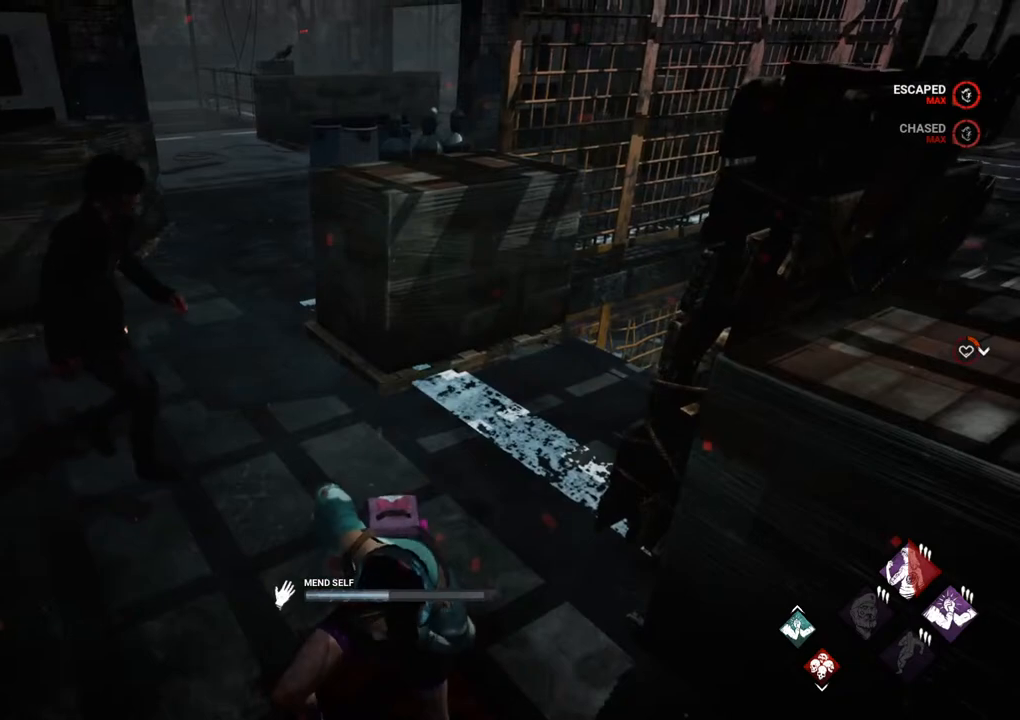
{"keys": ["ctrl"], "mouse": [], "mouse_move": "still", "events": [[100, "mouse_left", "up"], [283, "ctrl", "down"]]}
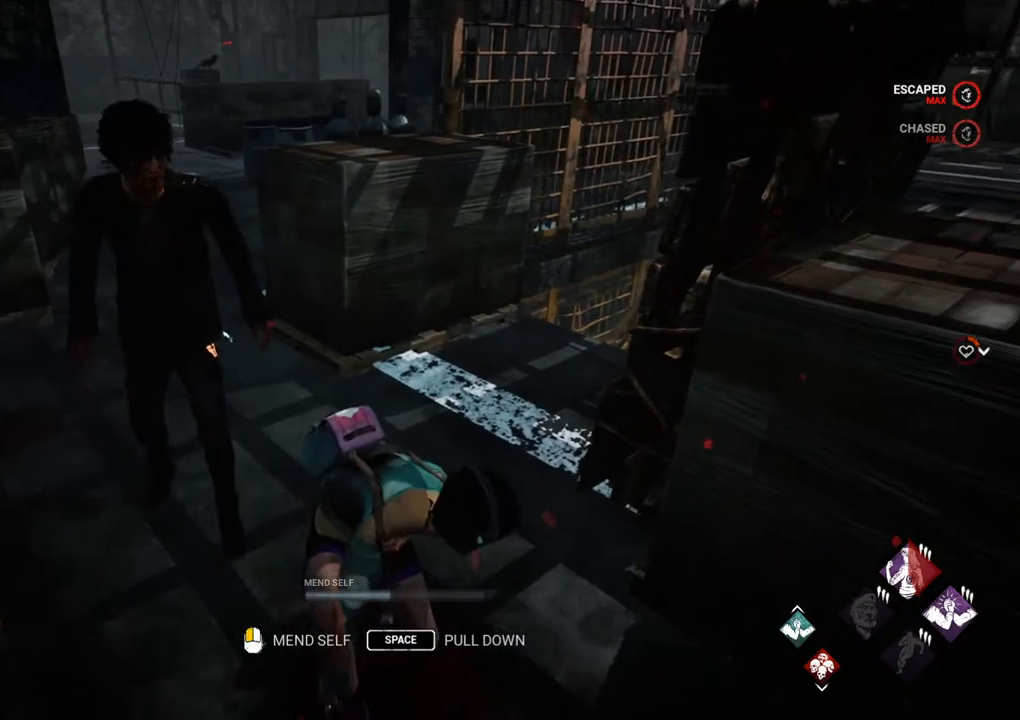
{"keys": ["ctrl"], "mouse": [], "mouse_move": "still", "events": []}
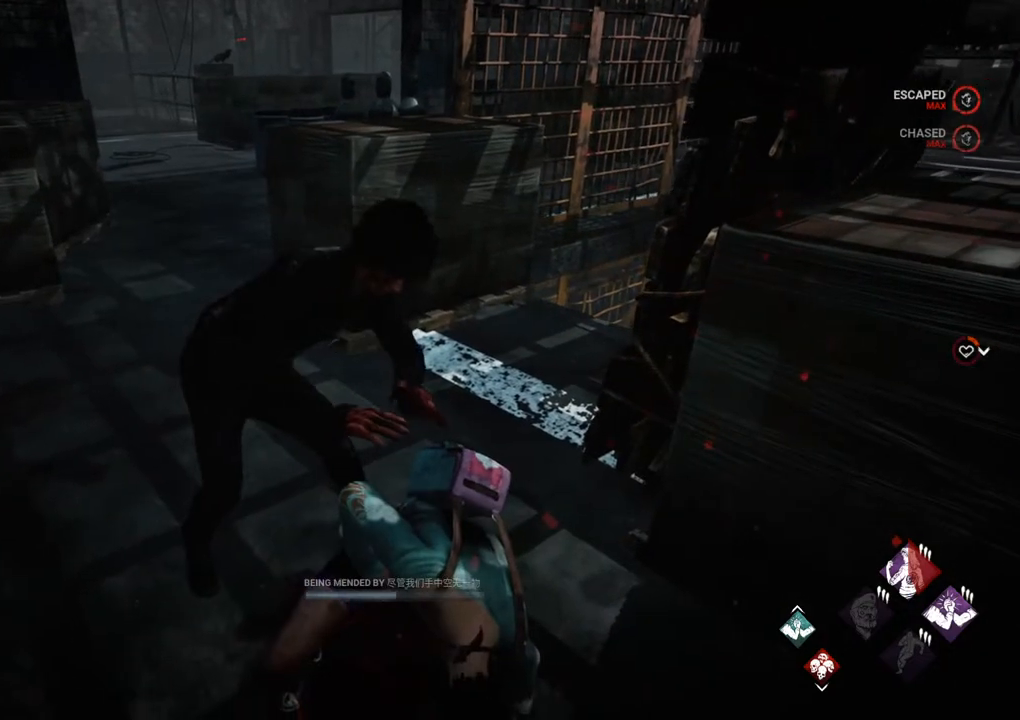
{"keys": [], "mouse": [], "mouse_move": "still", "events": [[117, "ctrl", "up"]]}